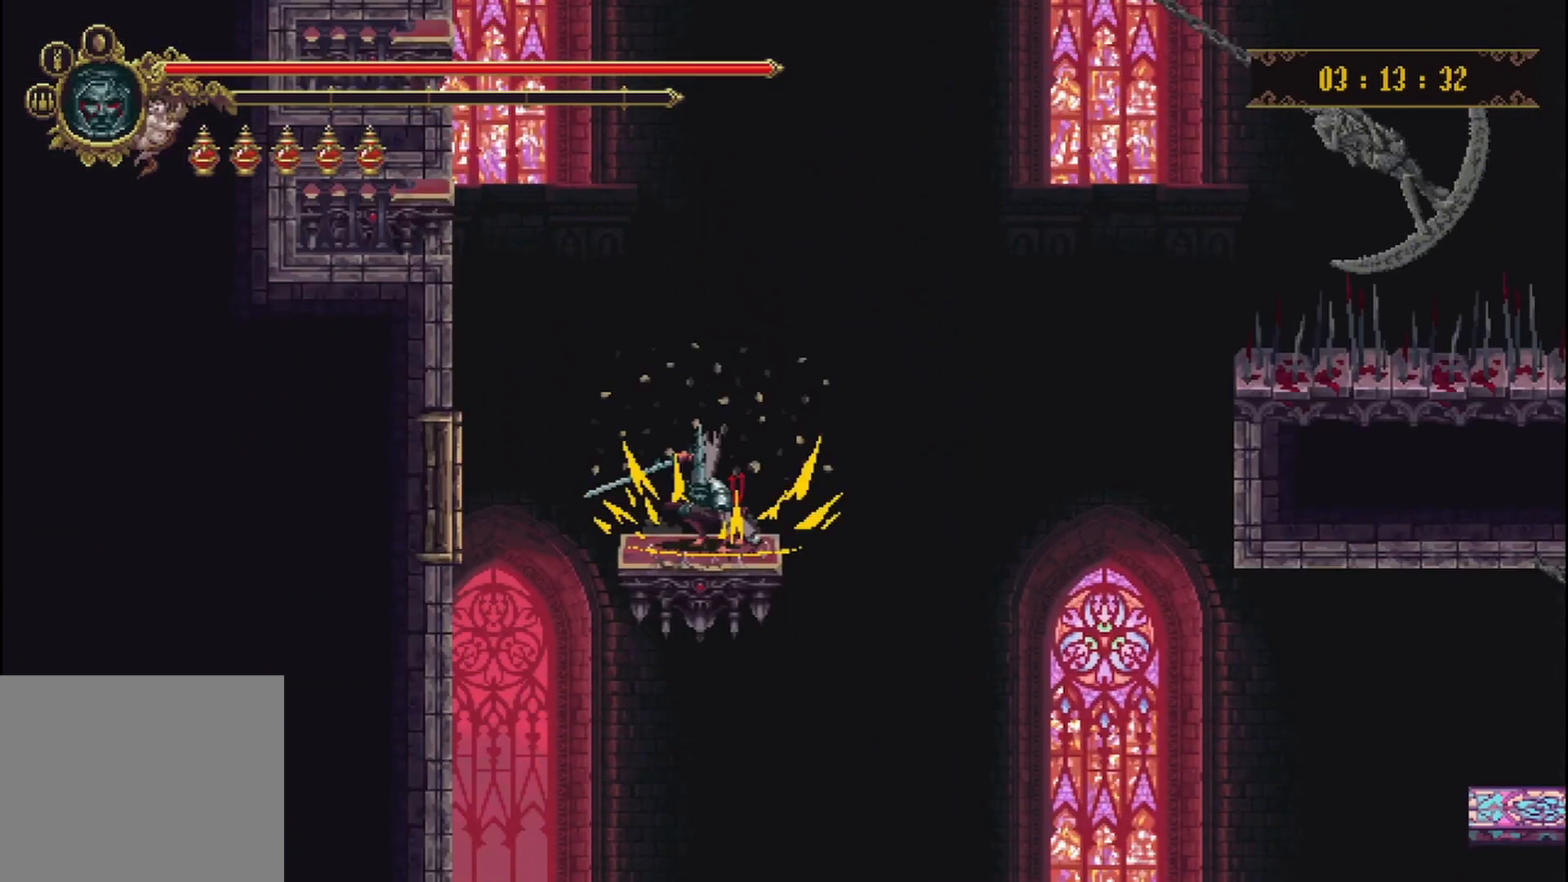
Gameplay with a controller (Xbox layout); each line is a JSON object with the inputs held at the frame after it. "events" lists button and stick changes between this image and that frame as [ms after this image, input, new state], when the widget could be followed in between. Not read: L3 R3.
{"buttons": [], "left_stick": "center", "right_stick": "center", "events": []}
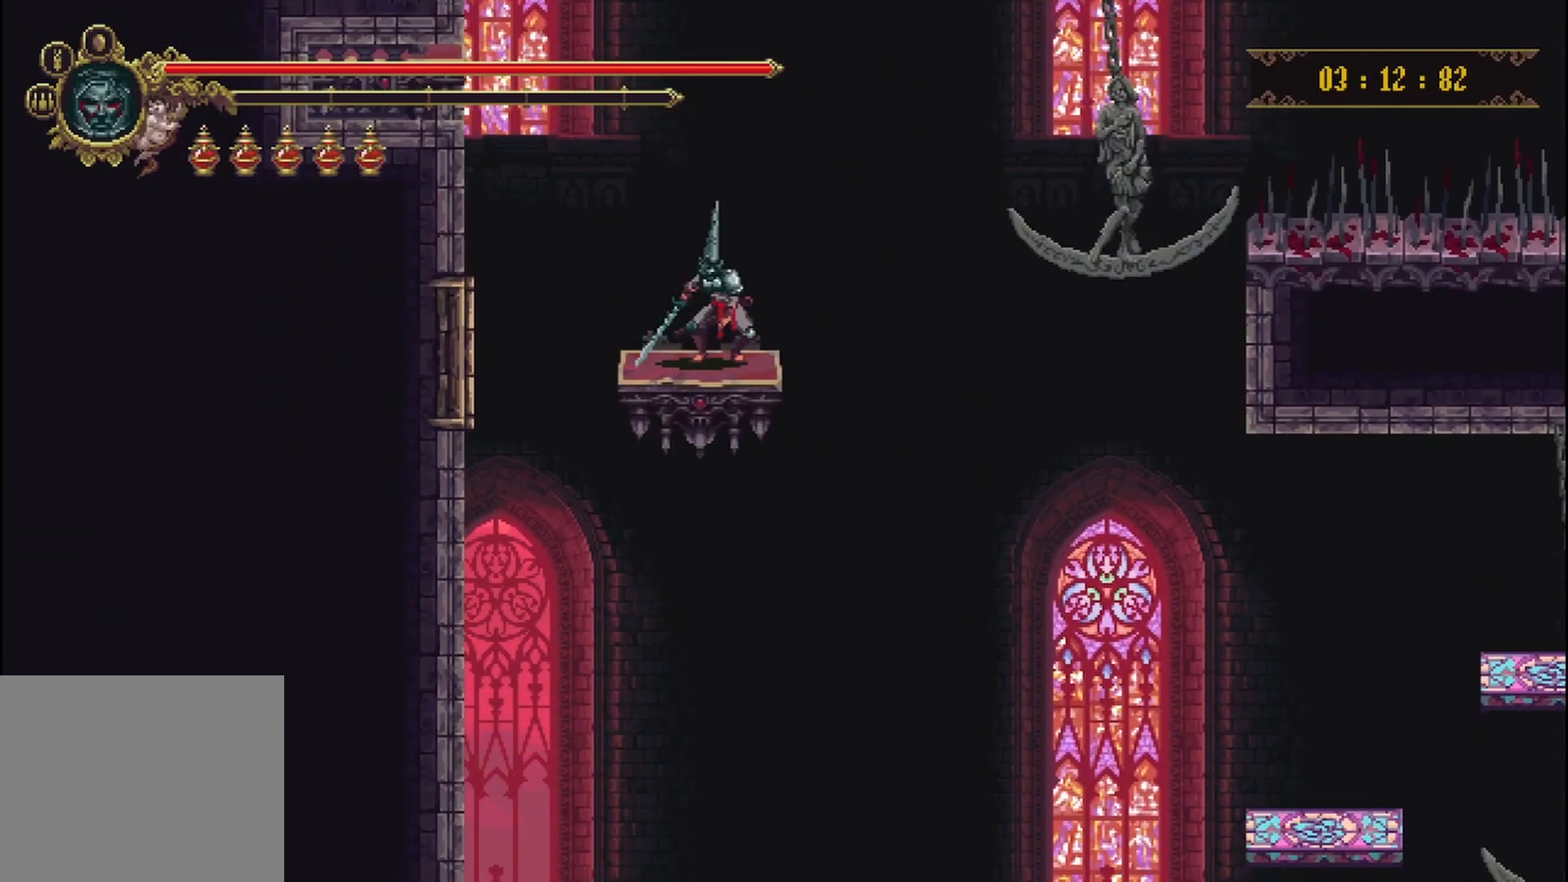
{"buttons": [], "left_stick": "down", "right_stick": "center", "events": [[42, "left_stick", "down"]]}
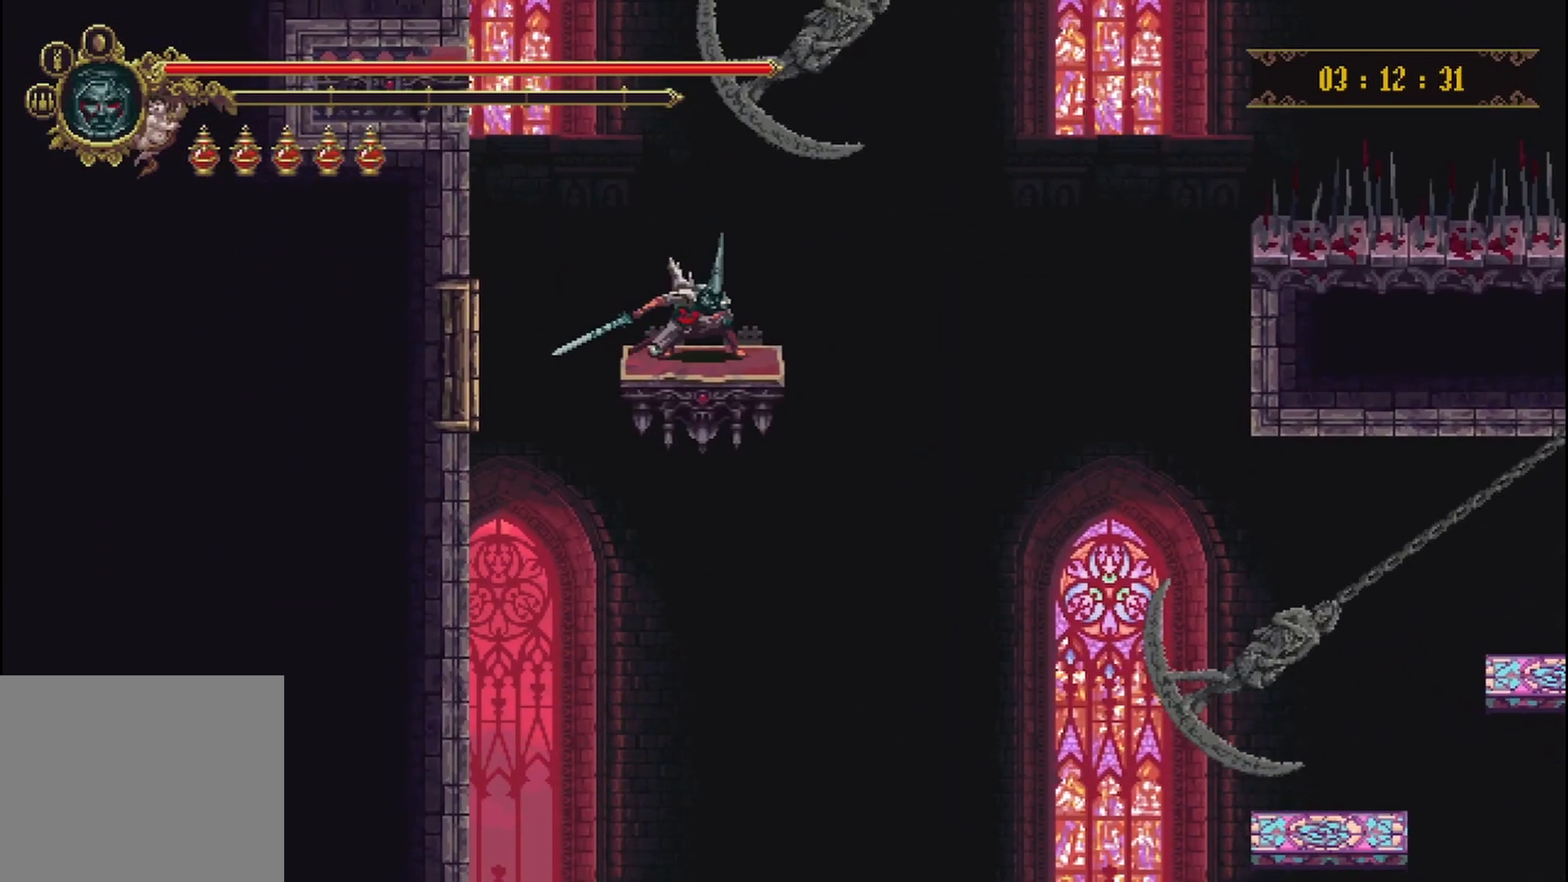
{"buttons": [], "left_stick": "down", "right_stick": "center", "events": []}
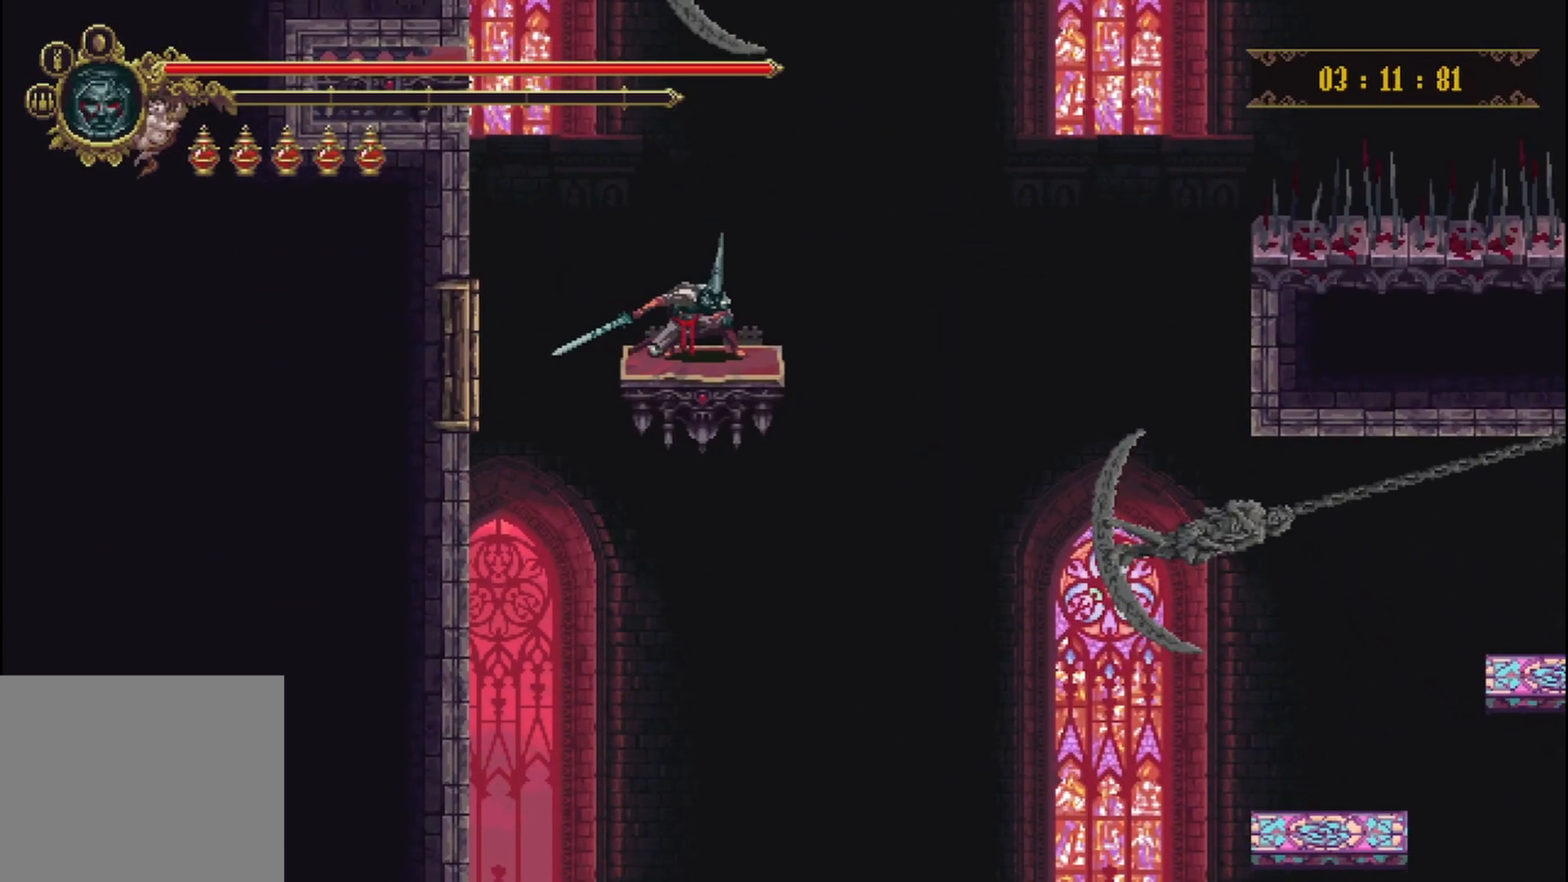
{"buttons": [], "left_stick": "down", "right_stick": "center", "events": []}
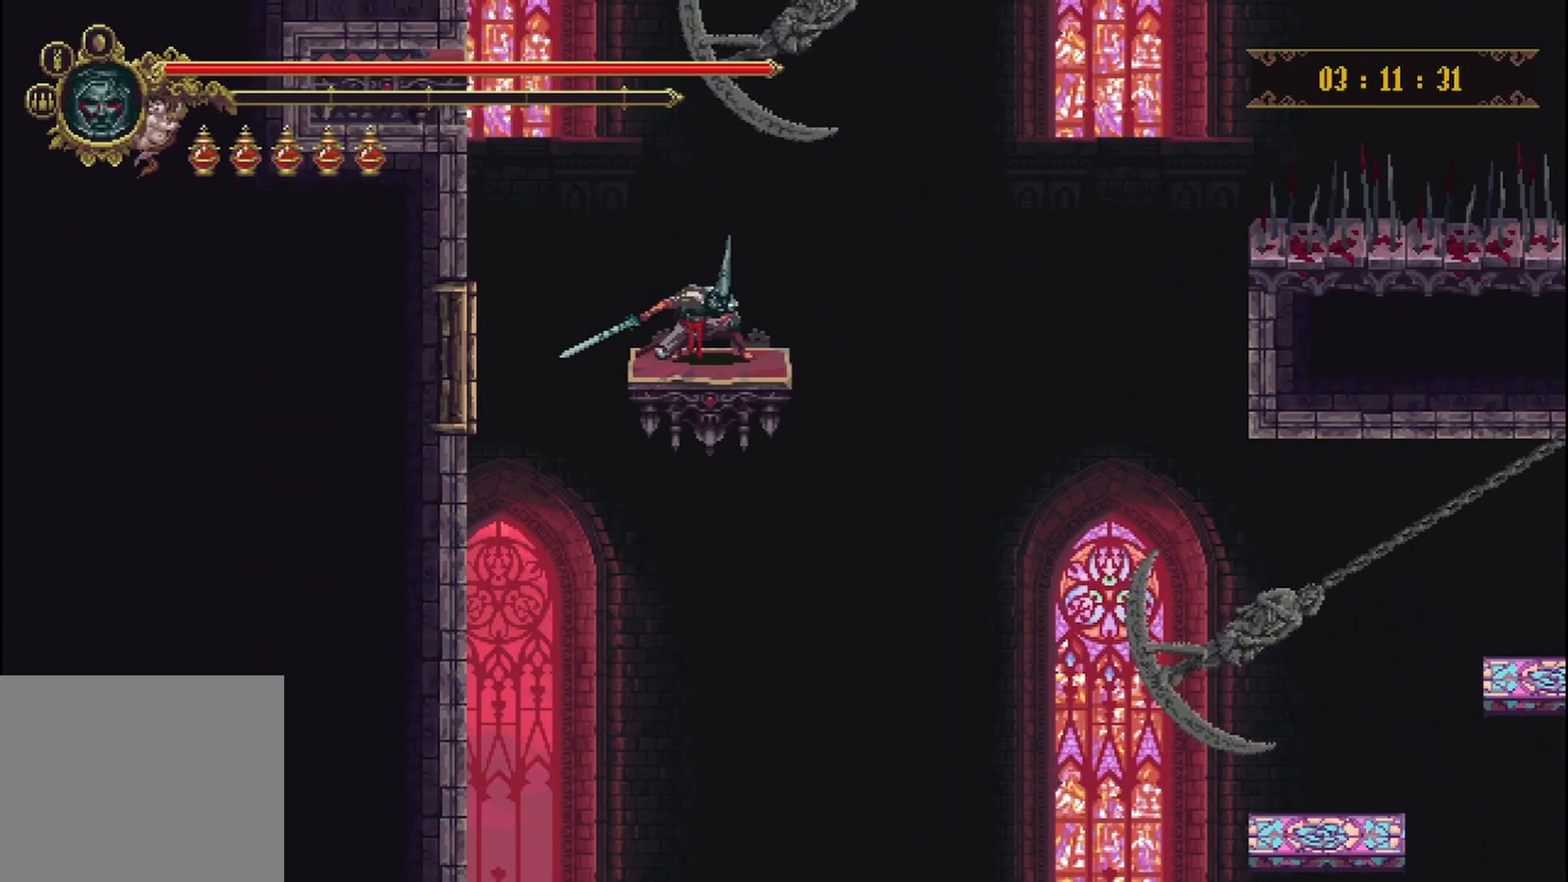
{"buttons": [], "left_stick": "down", "right_stick": "center", "events": []}
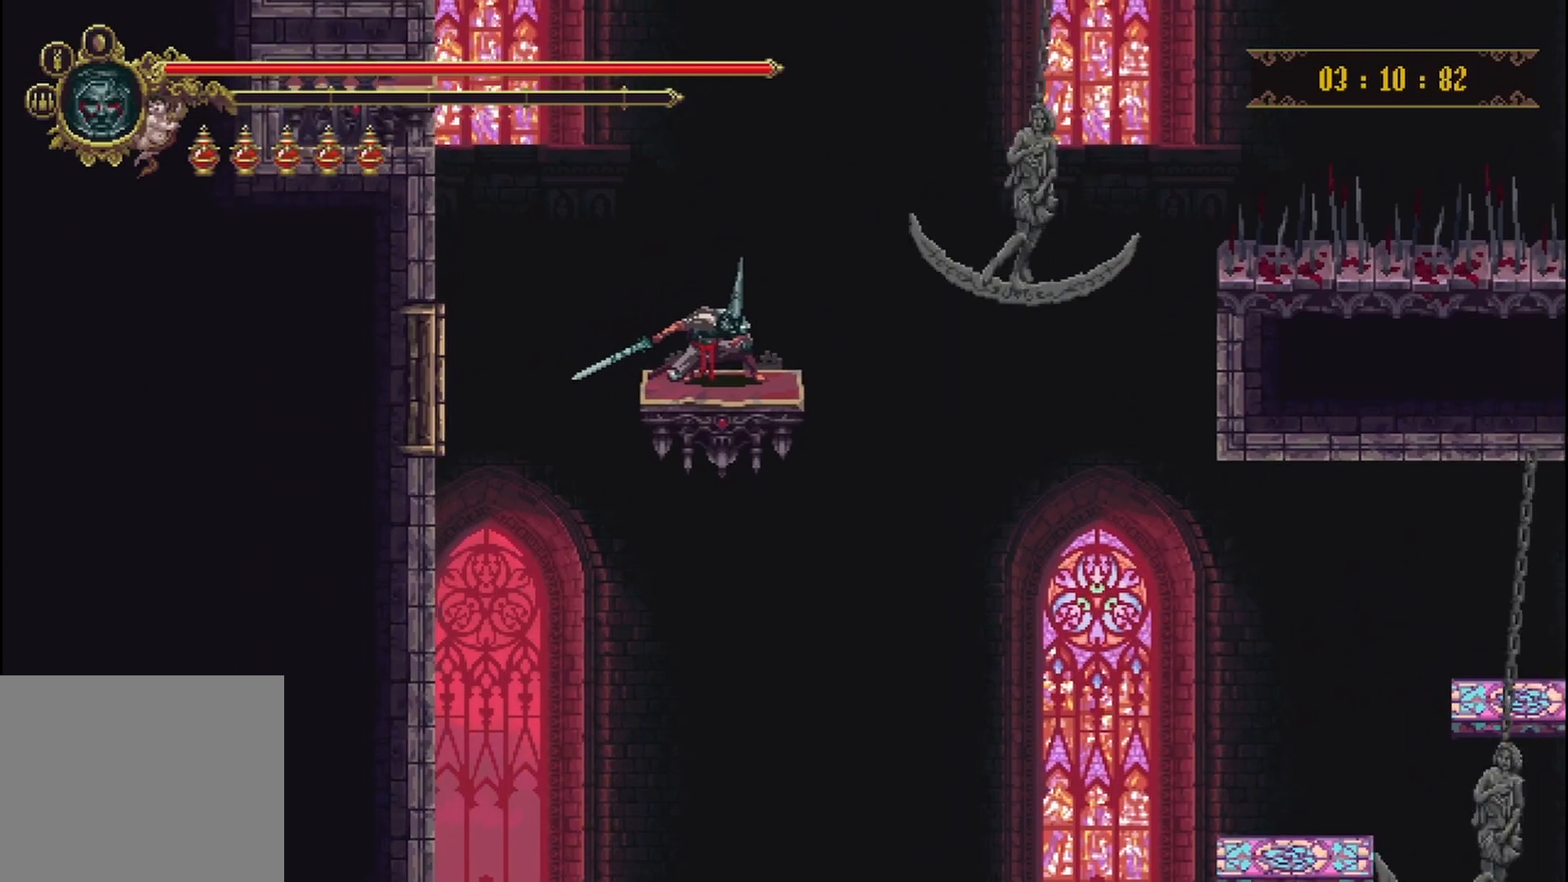
{"buttons": [], "left_stick": "right", "right_stick": "center", "events": [[42, "left_stick", "center"], [167, "left_stick", "right"]]}
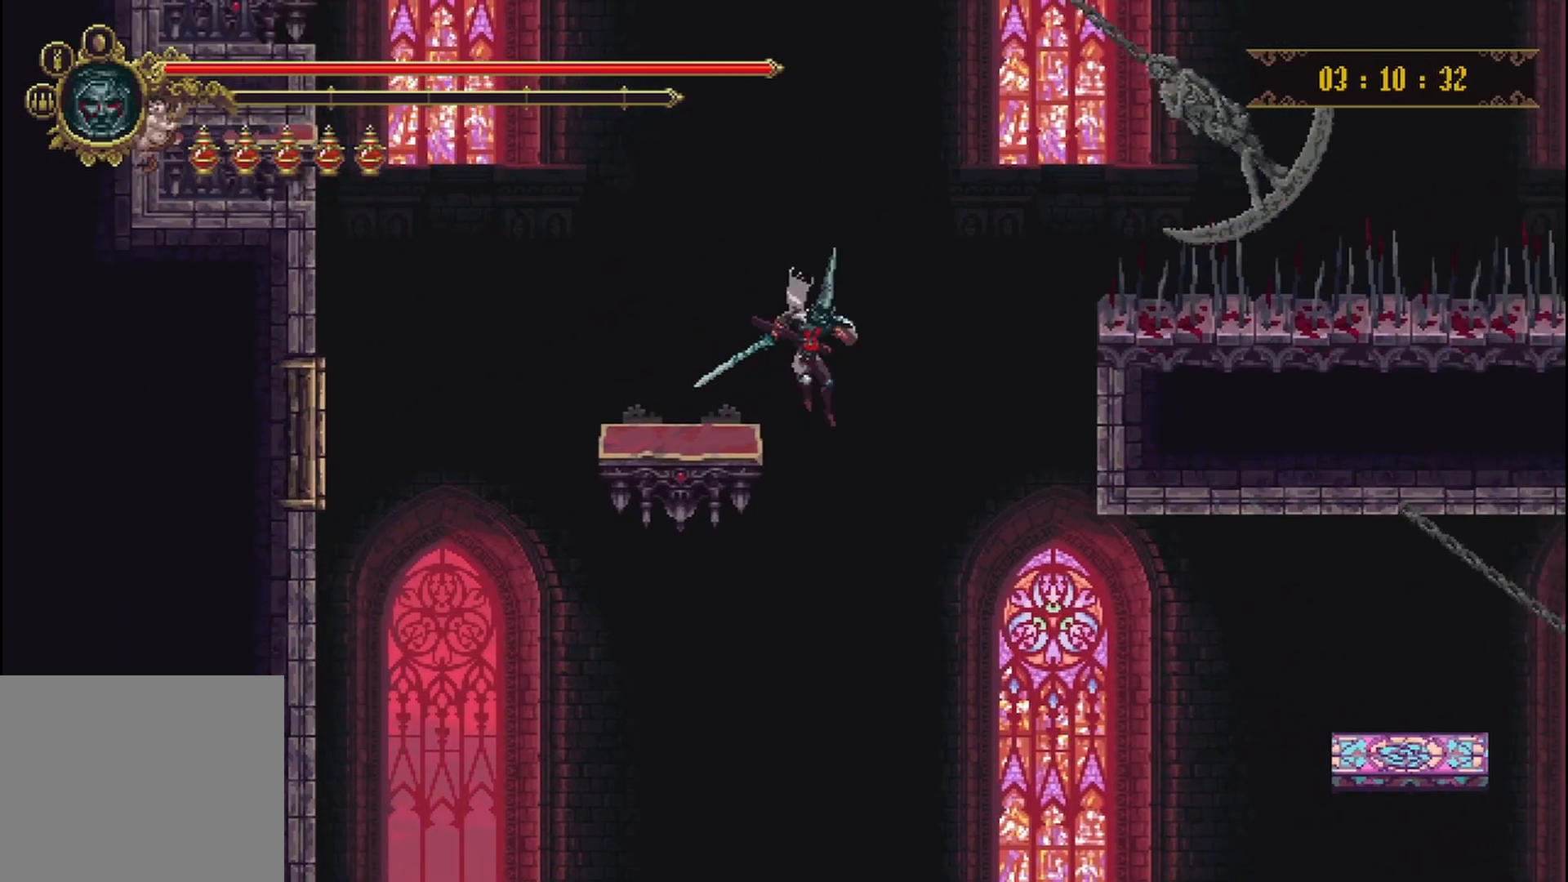
{"buttons": [], "left_stick": "right", "right_stick": "center", "events": []}
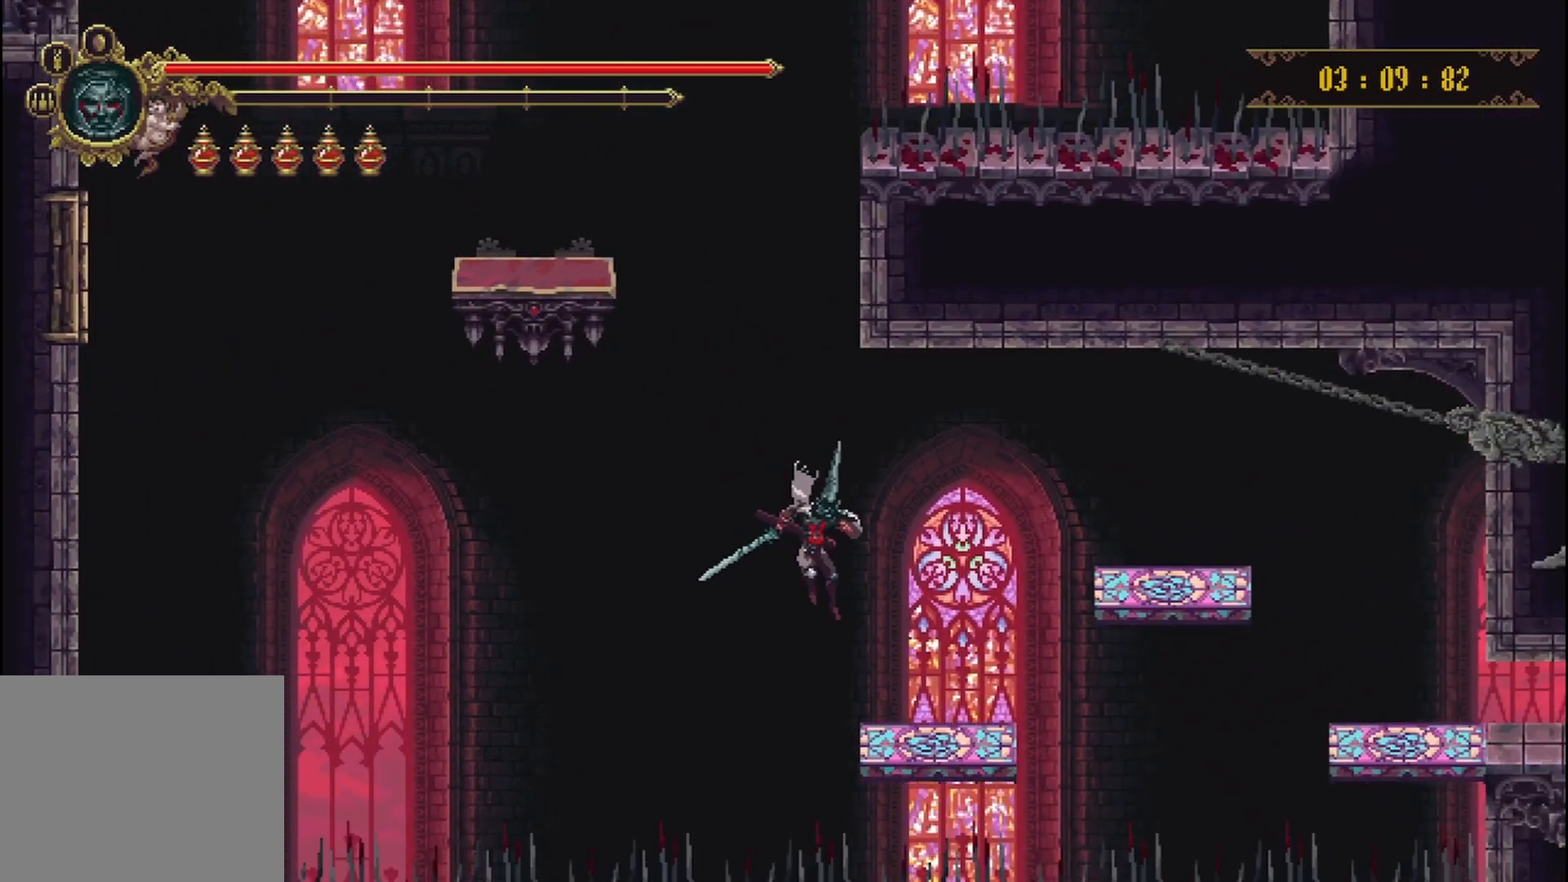
{"buttons": [], "left_stick": "up-right", "right_stick": "center", "events": [[250, "A", "down"], [417, "left_stick", "up-right"], [500, "A", "up"]]}
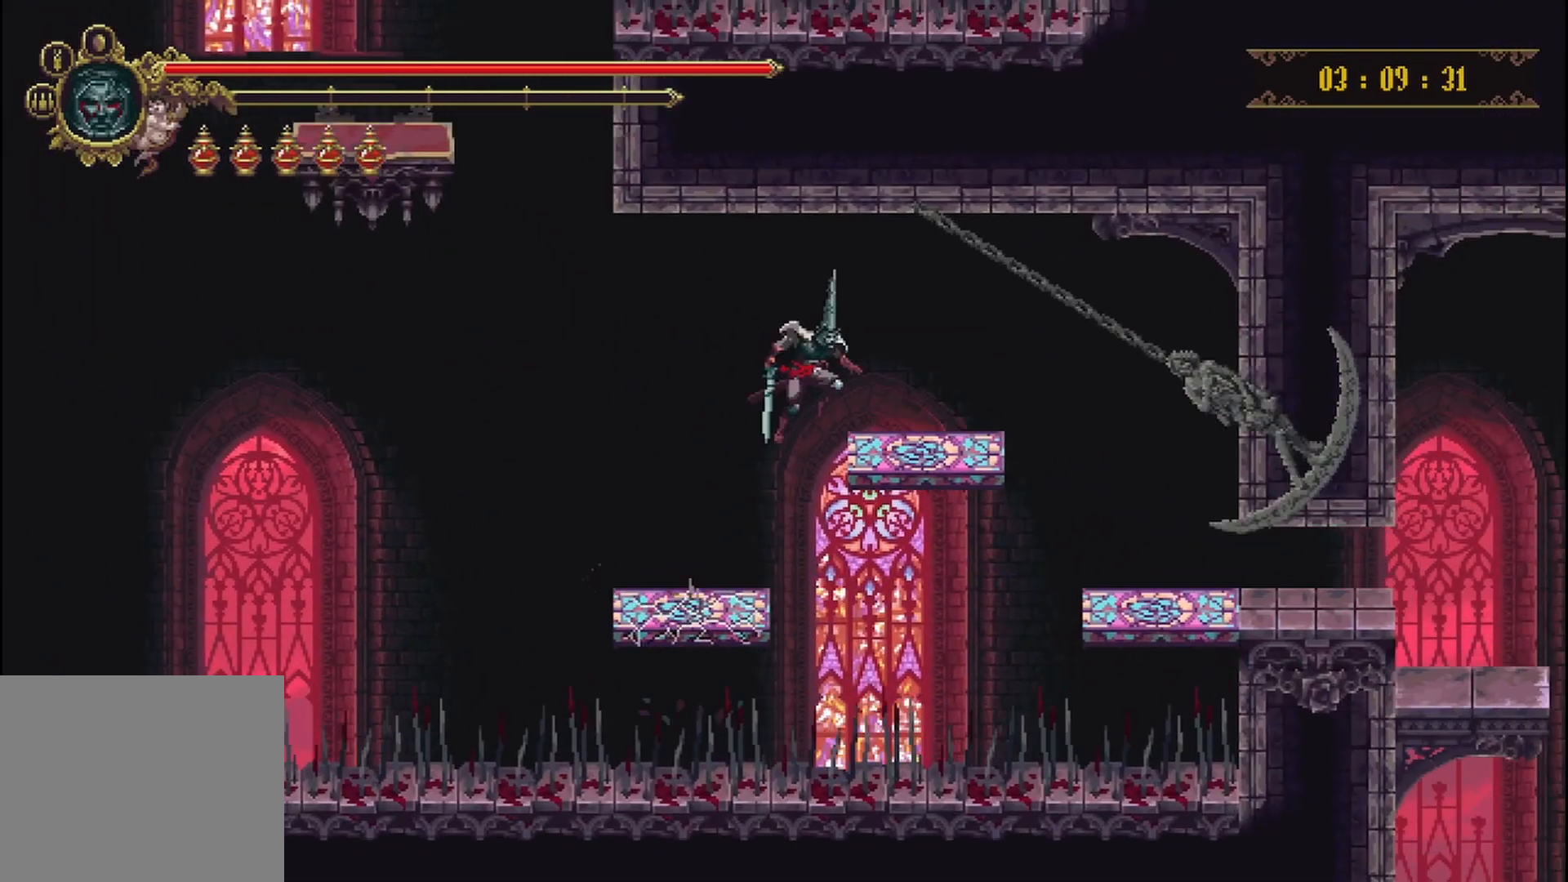
{"buttons": ["A"], "left_stick": "right", "right_stick": "center", "events": [[250, "left_stick", "left"], [333, "left_stick", "center"], [417, "left_stick", "right"], [458, "A", "down"]]}
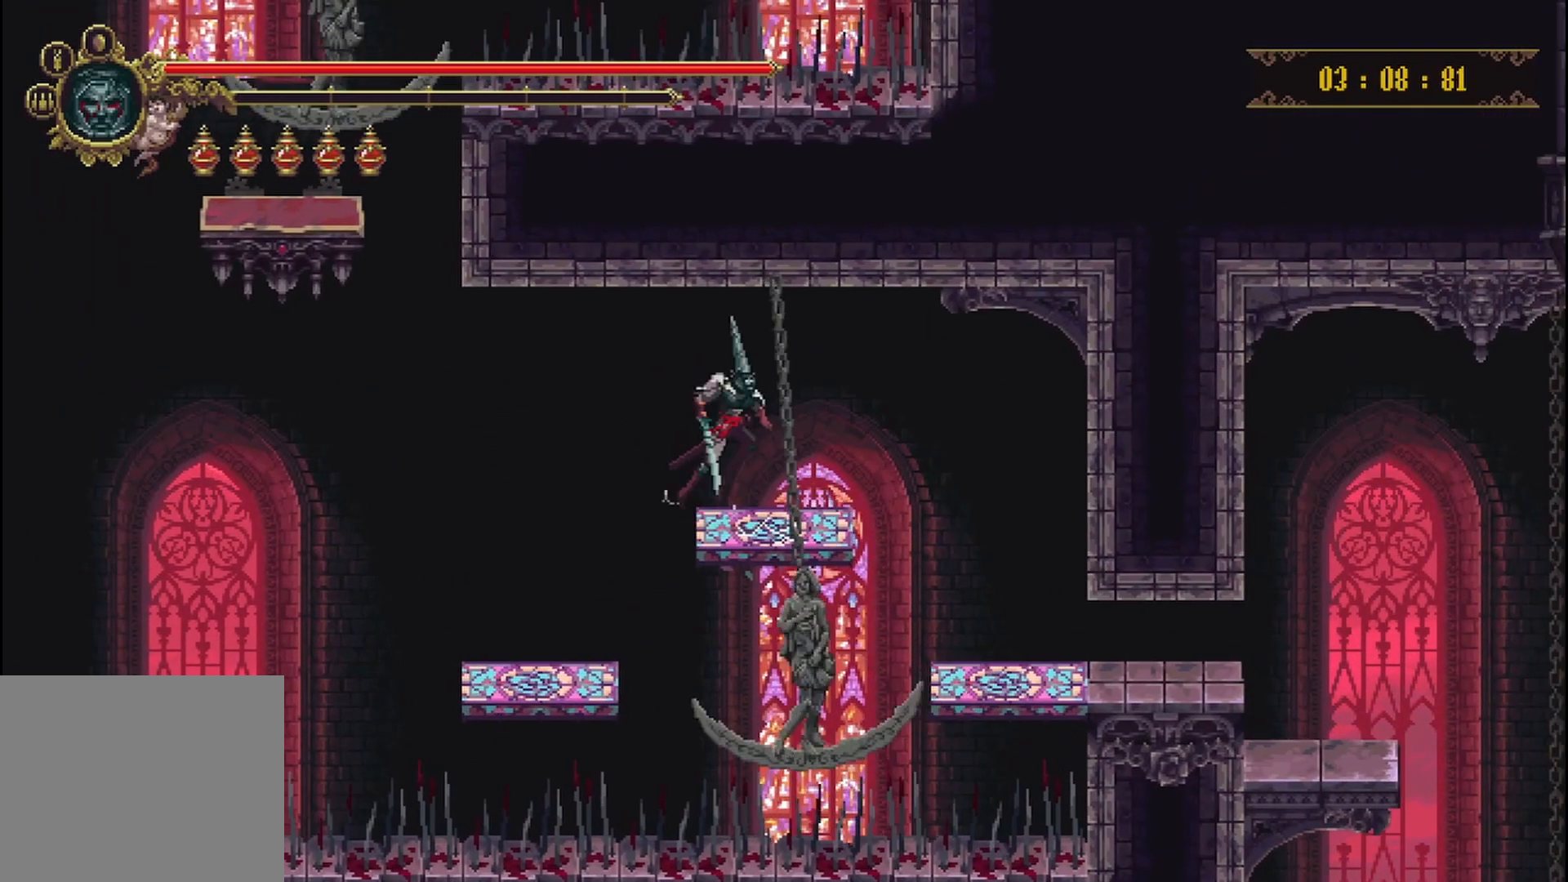
{"buttons": [], "left_stick": "right", "right_stick": "center", "events": [[83, "A", "up"]]}
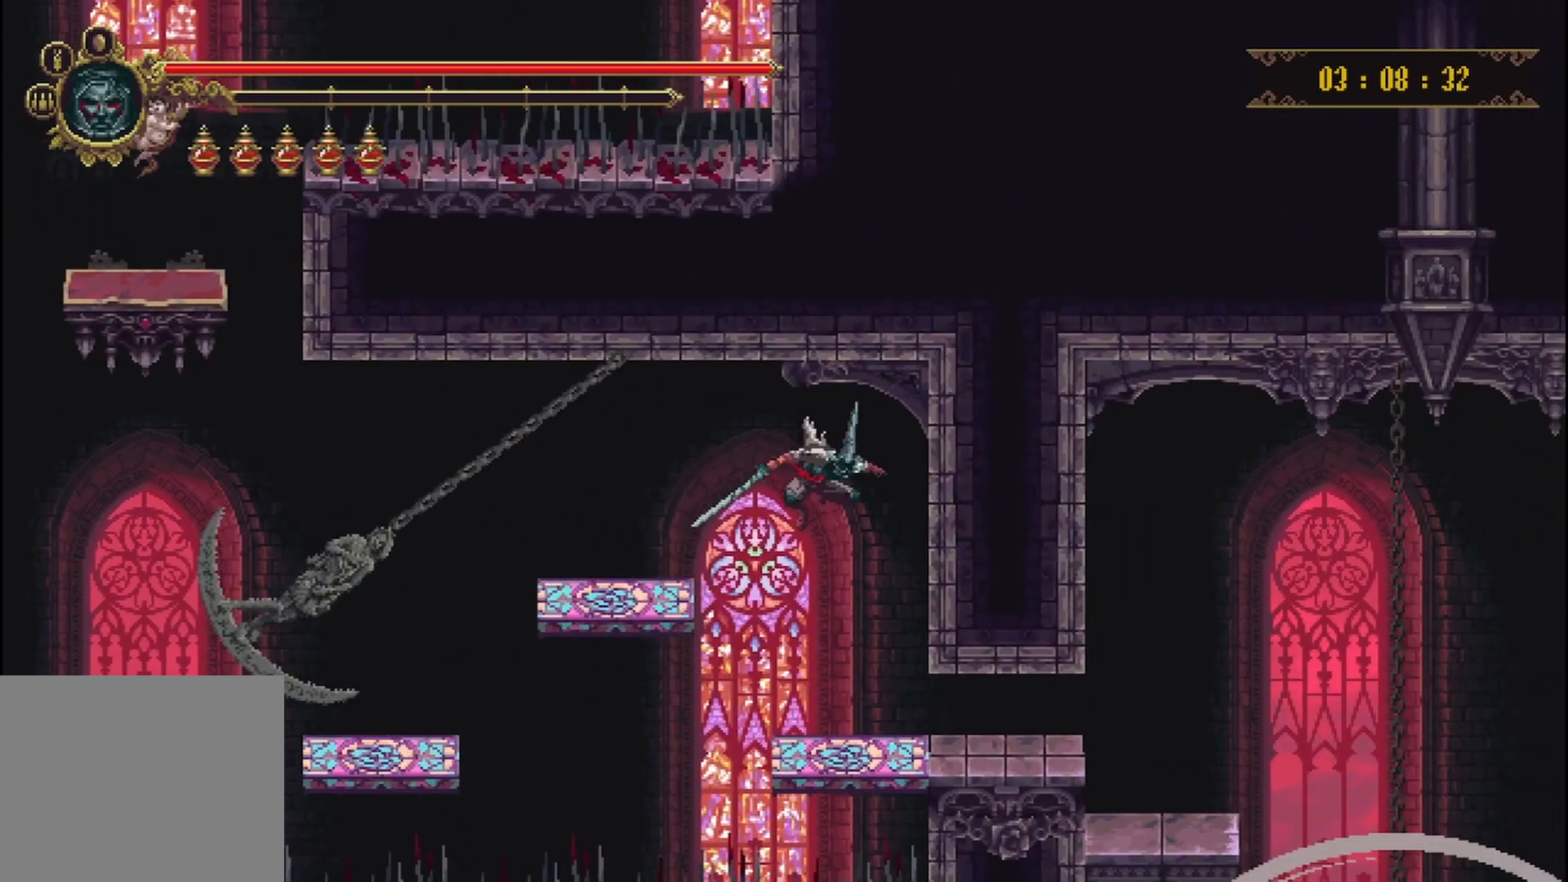
{"buttons": [], "left_stick": "right", "right_stick": "center", "events": [[333, "R2", "down"], [417, "R2", "up"]]}
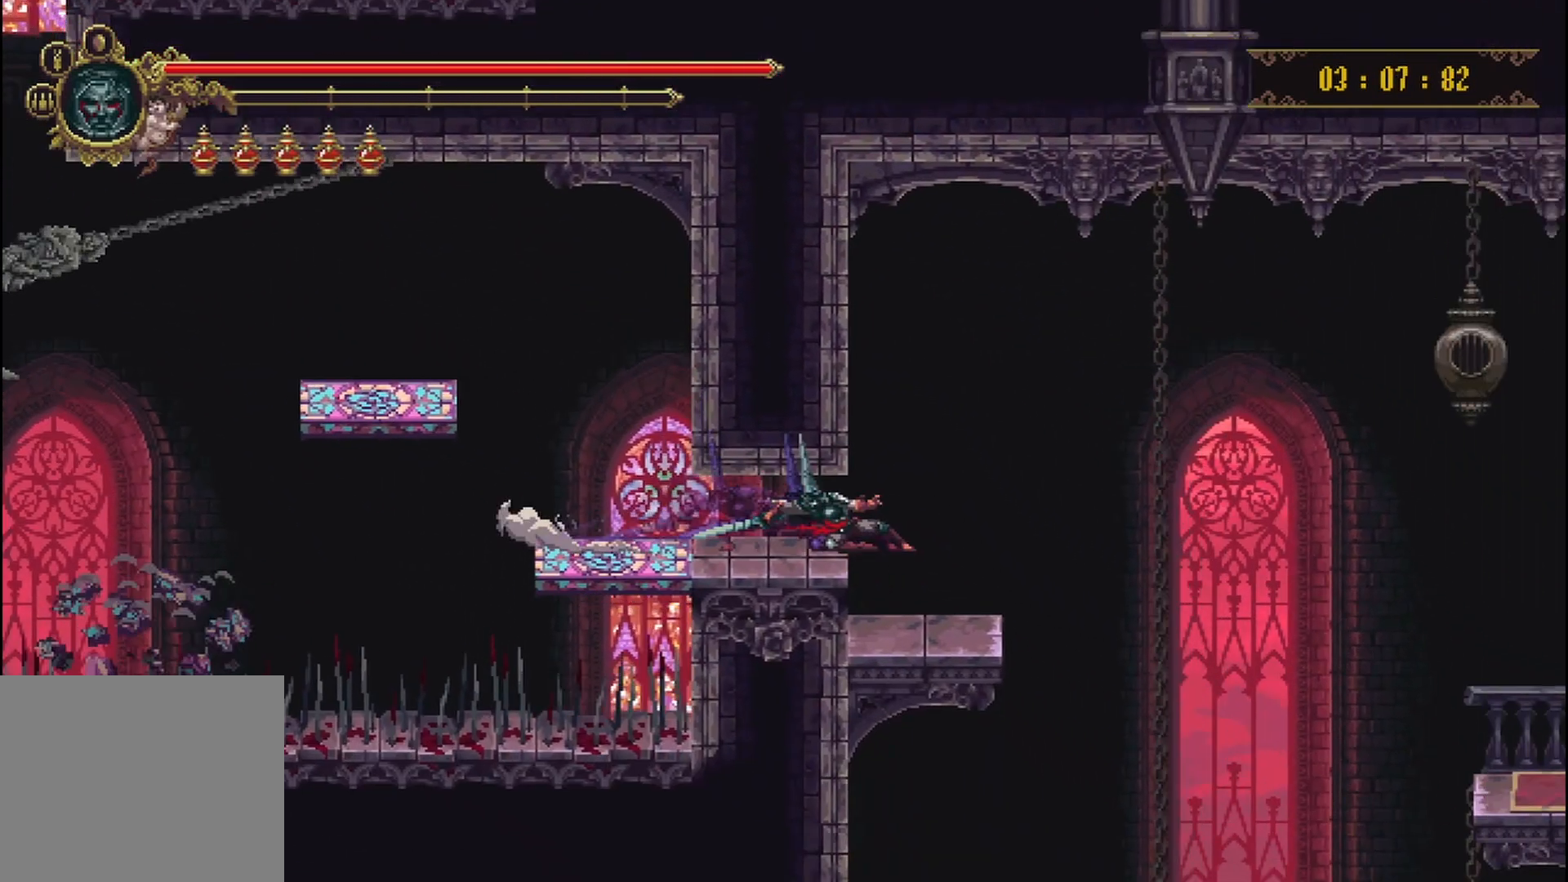
{"buttons": [], "left_stick": "center", "right_stick": "center", "events": [[125, "left_stick", "center"], [250, "left_stick", "left"], [375, "left_stick", "center"]]}
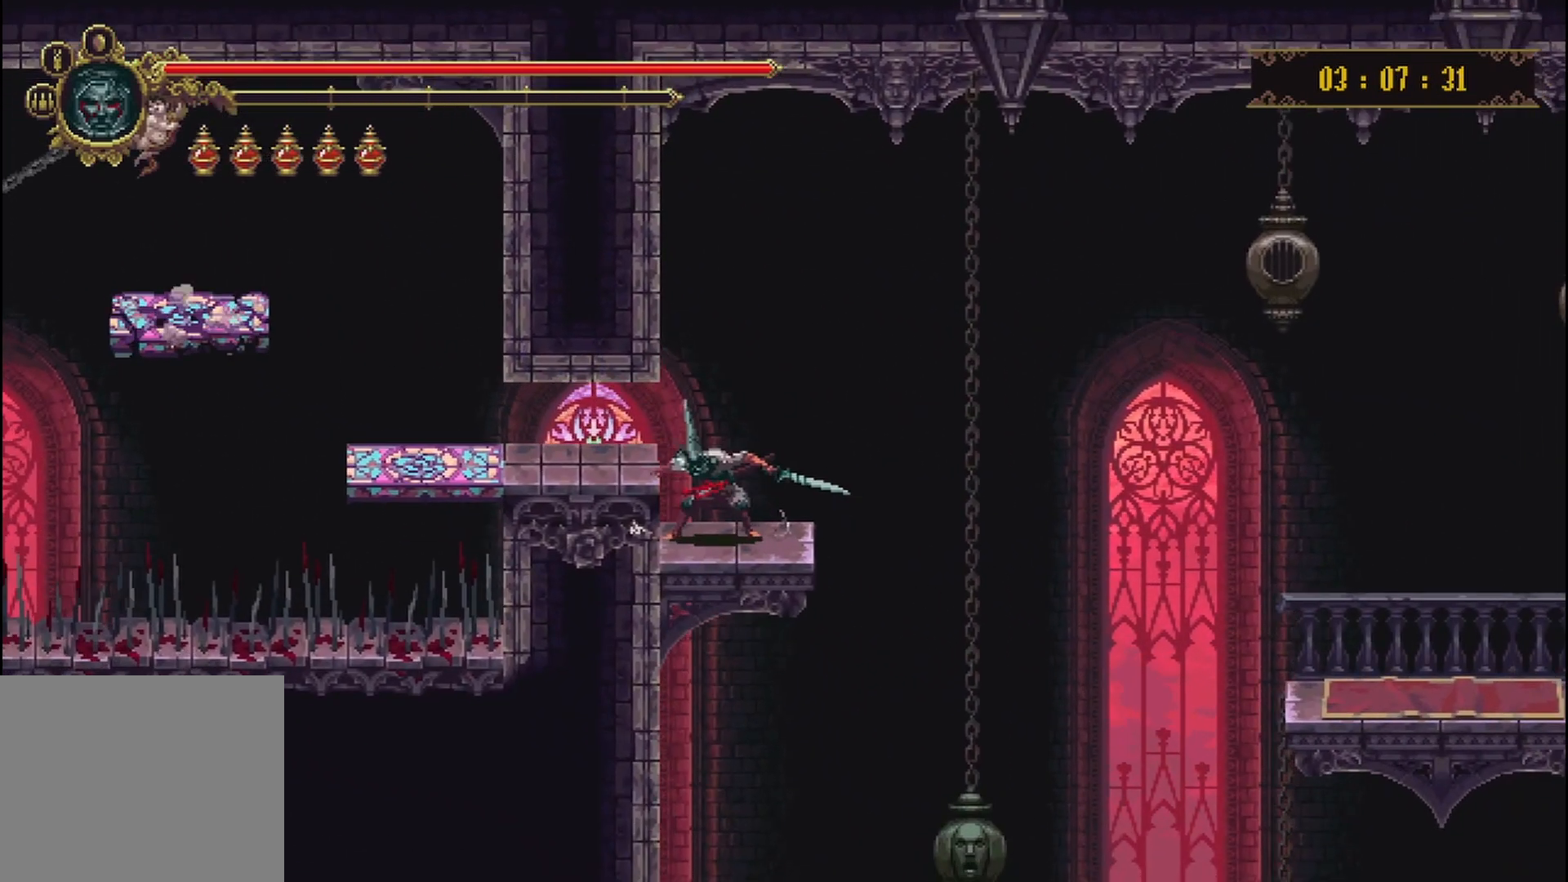
{"buttons": ["A"], "left_stick": "up-right", "right_stick": "center", "events": [[42, "left_stick", "up-right"], [333, "A", "down"]]}
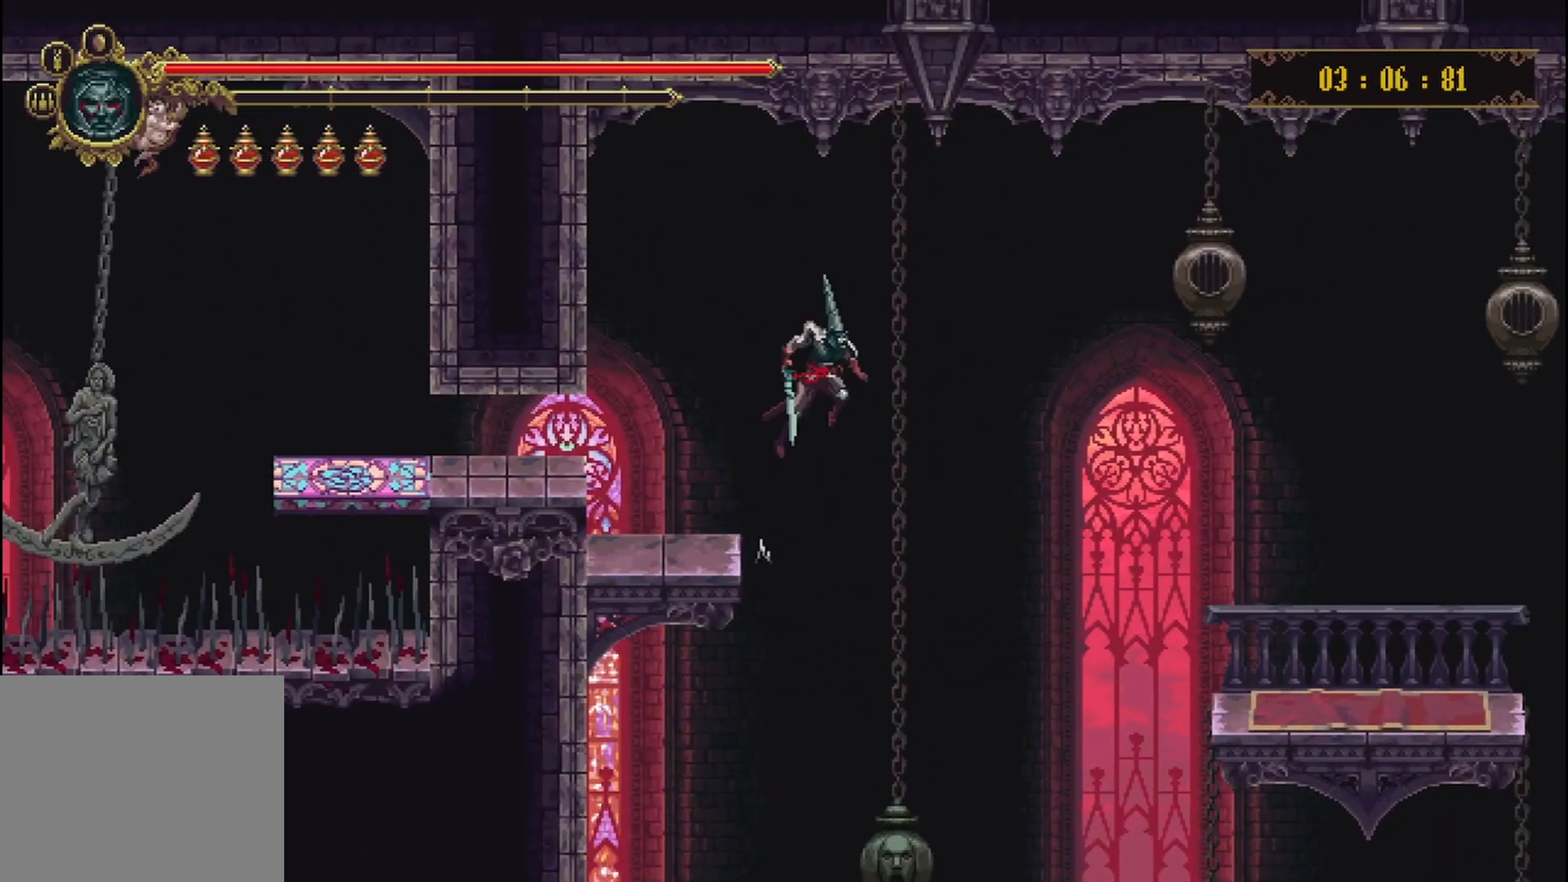
{"buttons": ["A"], "left_stick": "up-right", "right_stick": "center", "events": []}
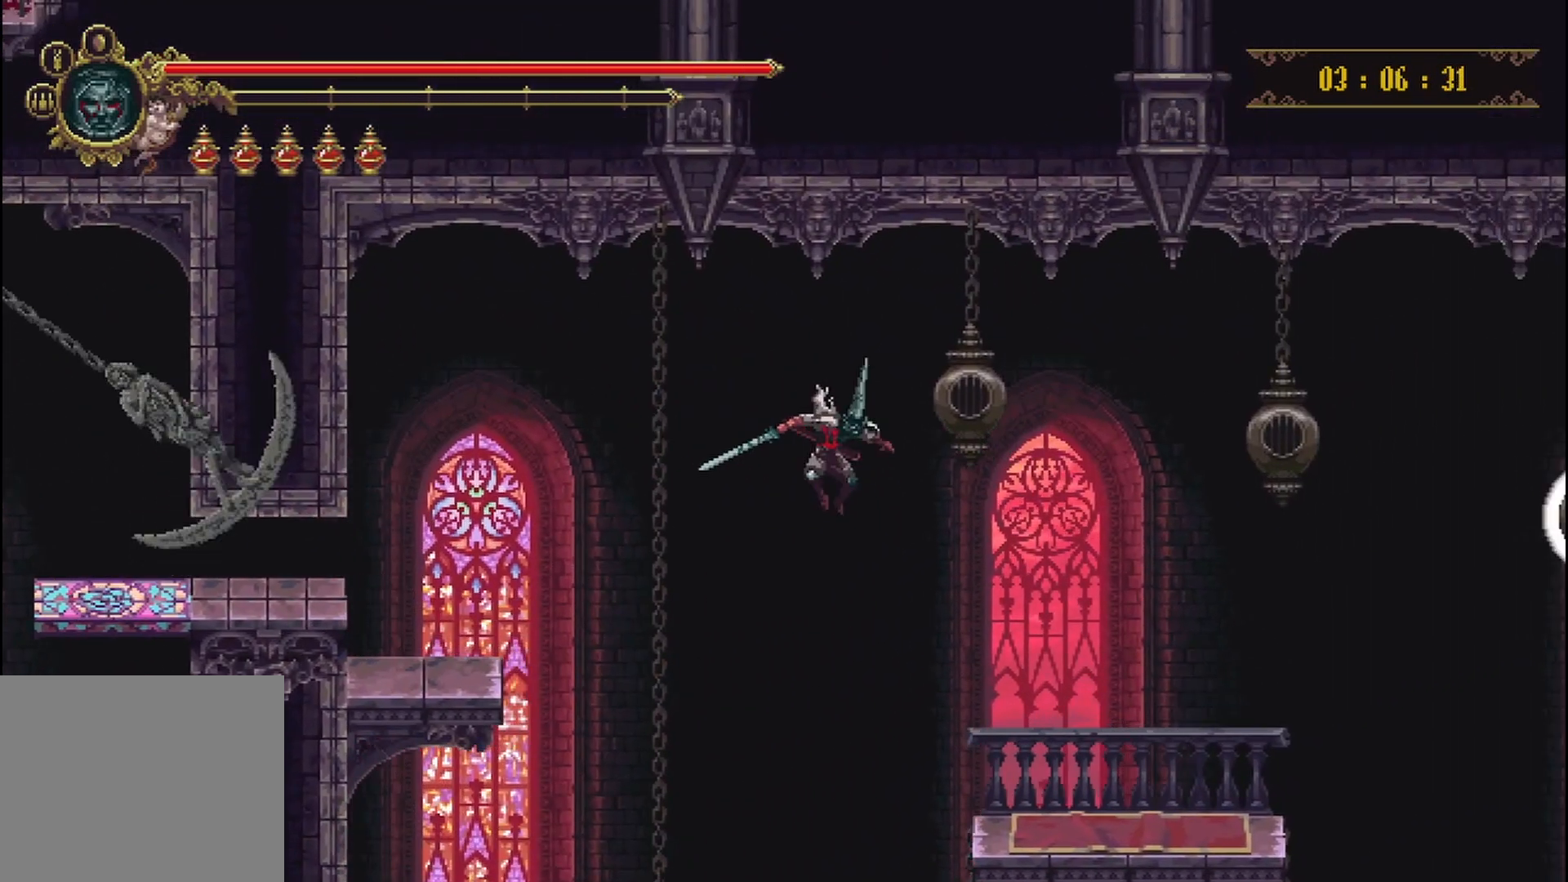
{"buttons": [], "left_stick": "up-right", "right_stick": "center", "events": [[250, "A", "up"]]}
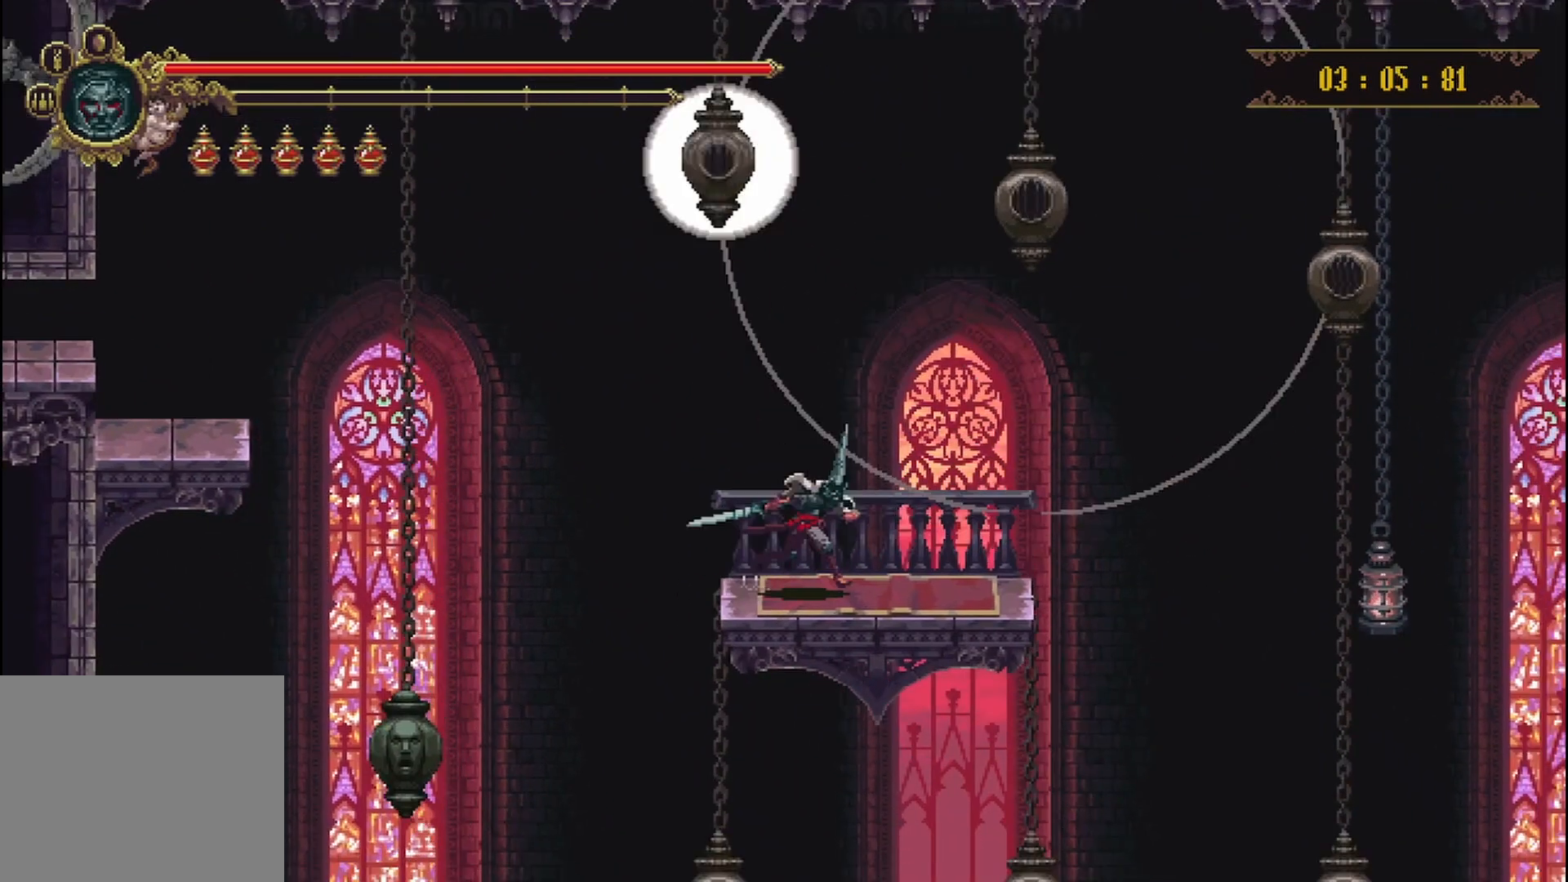
{"buttons": [], "left_stick": "up-right", "right_stick": "center", "events": [[375, "A", "down"], [500, "A", "up"]]}
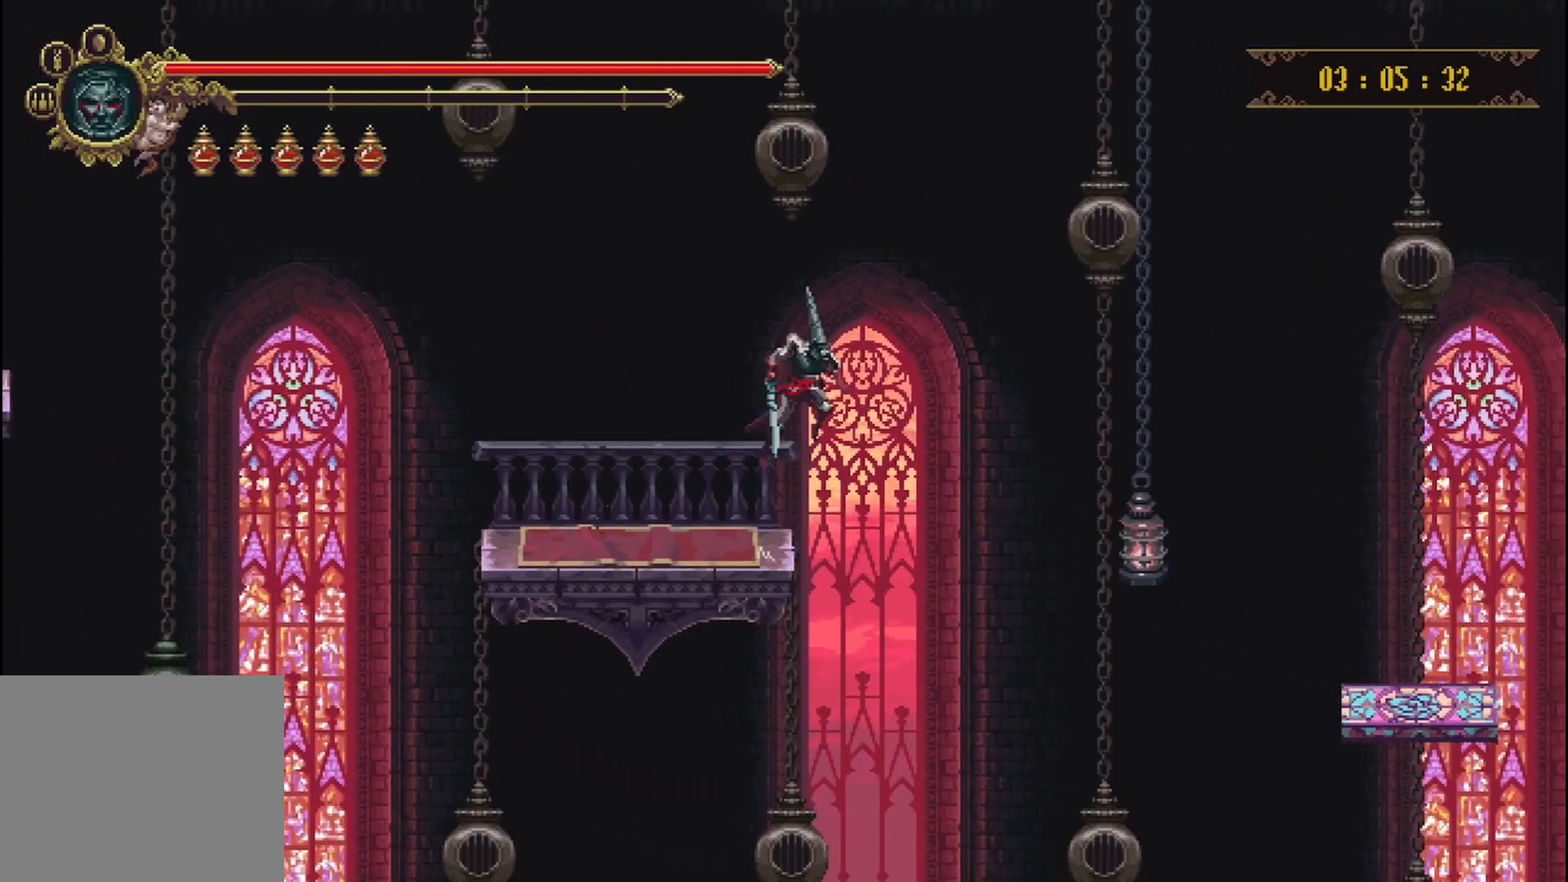
{"buttons": [], "left_stick": "up-right", "right_stick": "center", "events": []}
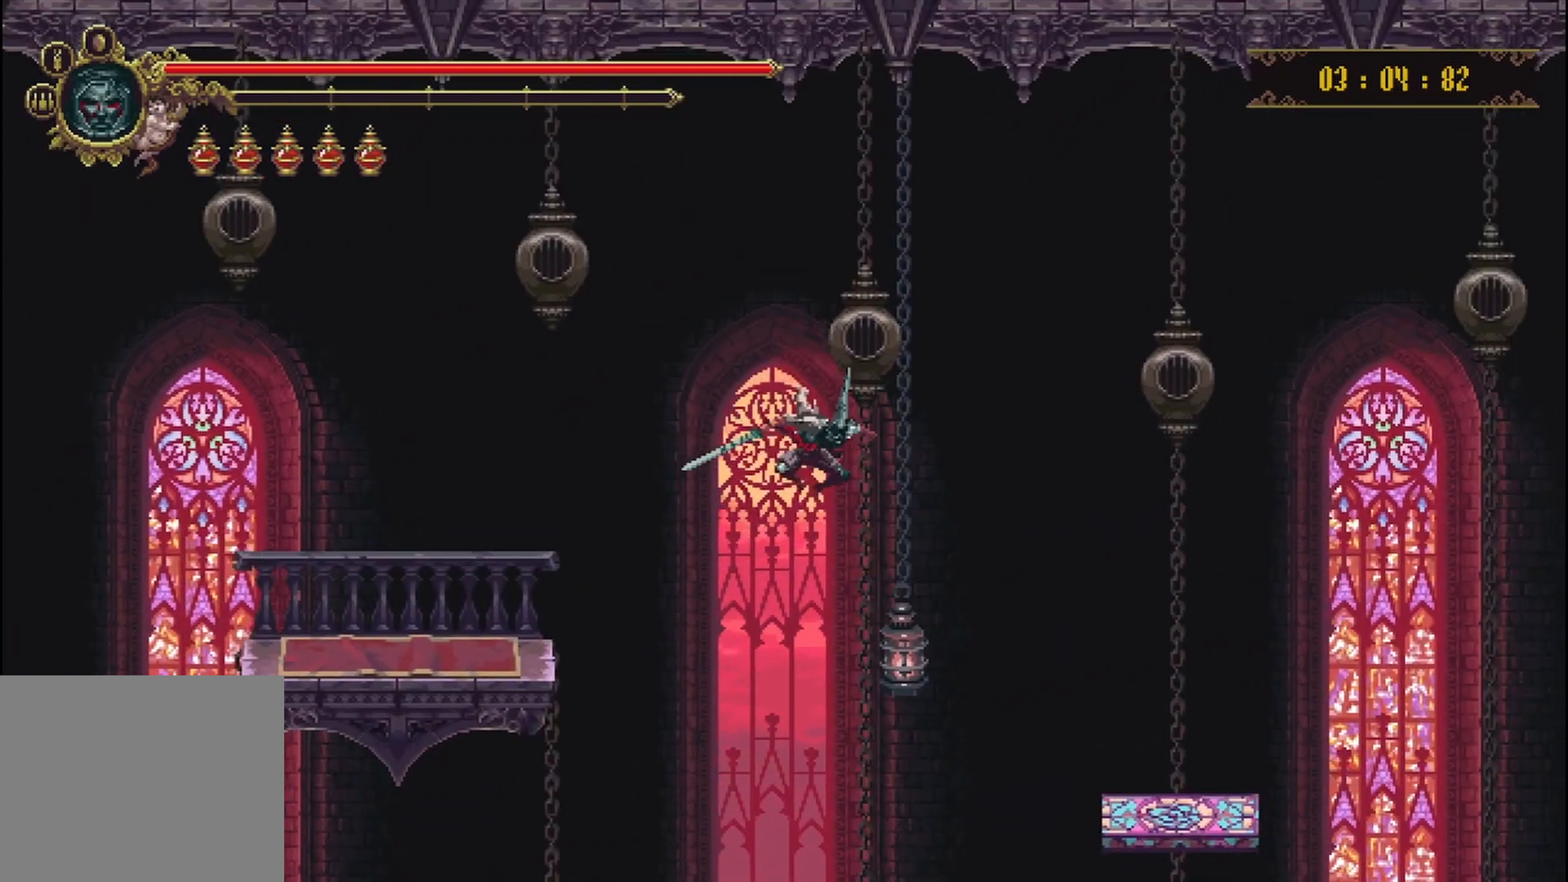
{"buttons": [], "left_stick": "up-right", "right_stick": "center", "events": [[208, "R2", "down"], [208, "X", "down"], [375, "R2", "up"], [375, "X", "up"]]}
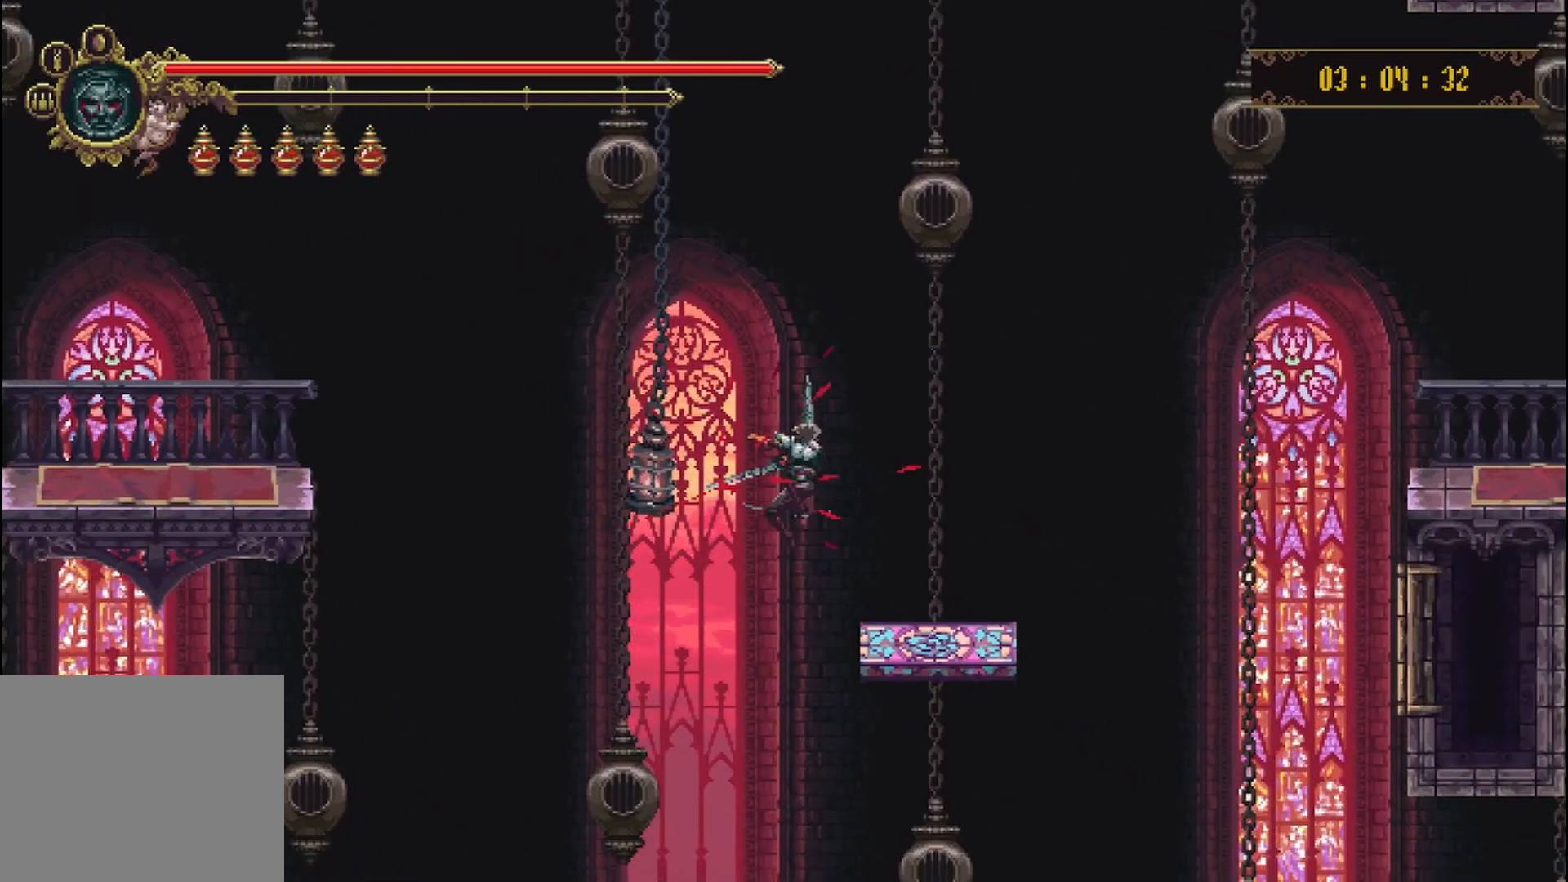
{"buttons": ["A"], "left_stick": "up-right", "right_stick": "center", "events": [[250, "L1", "down"], [250, "L2", "down"], [333, "L1", "up"], [333, "L2", "up"], [417, "A", "down"]]}
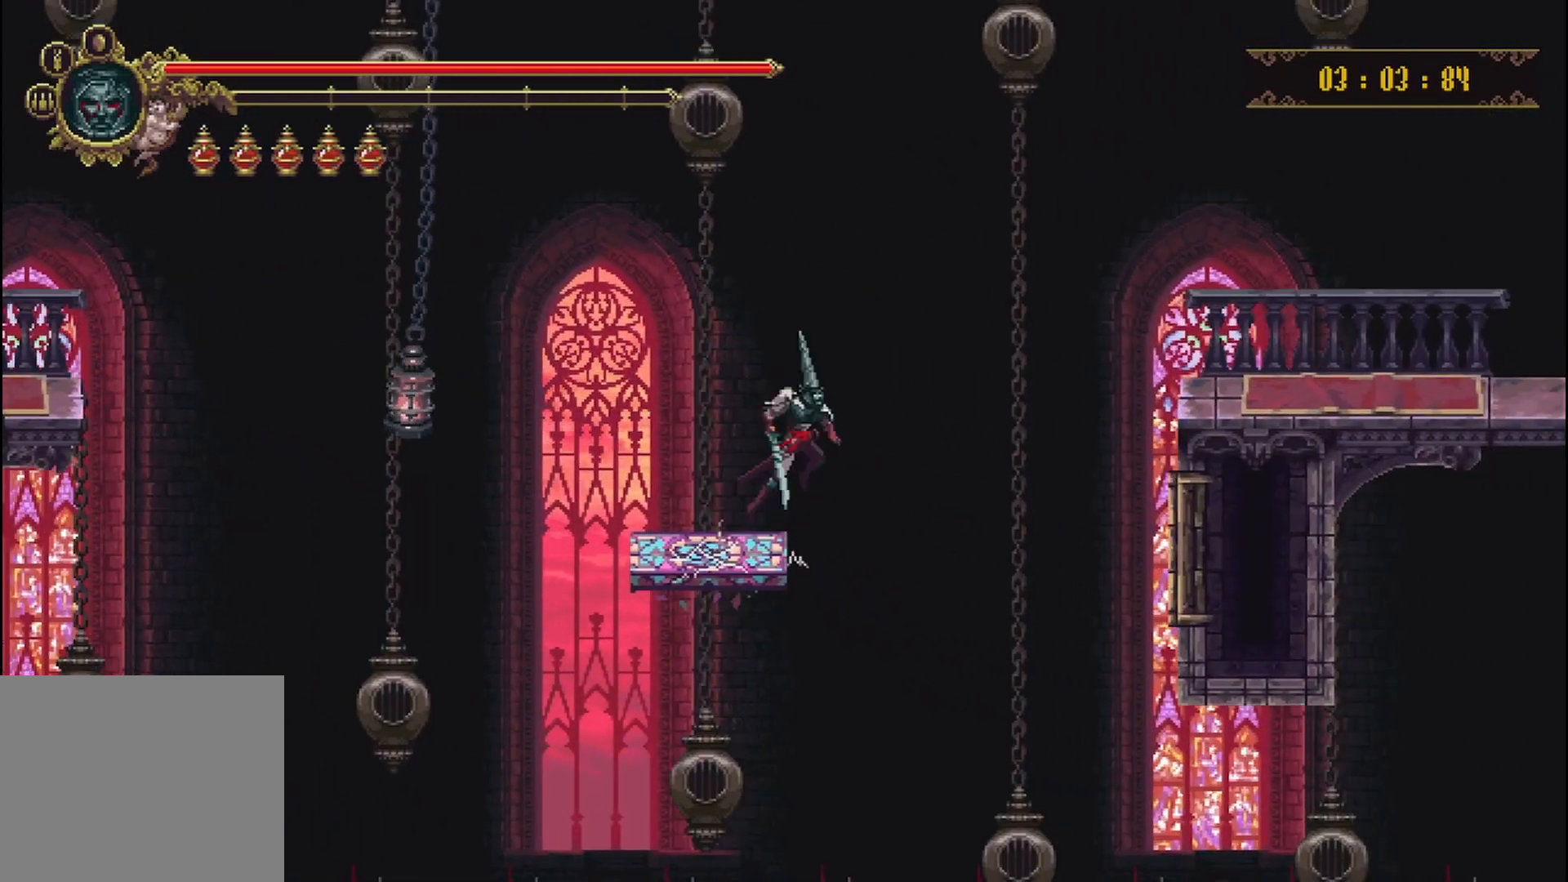
{"buttons": ["A"], "left_stick": "up-right", "right_stick": "center", "events": []}
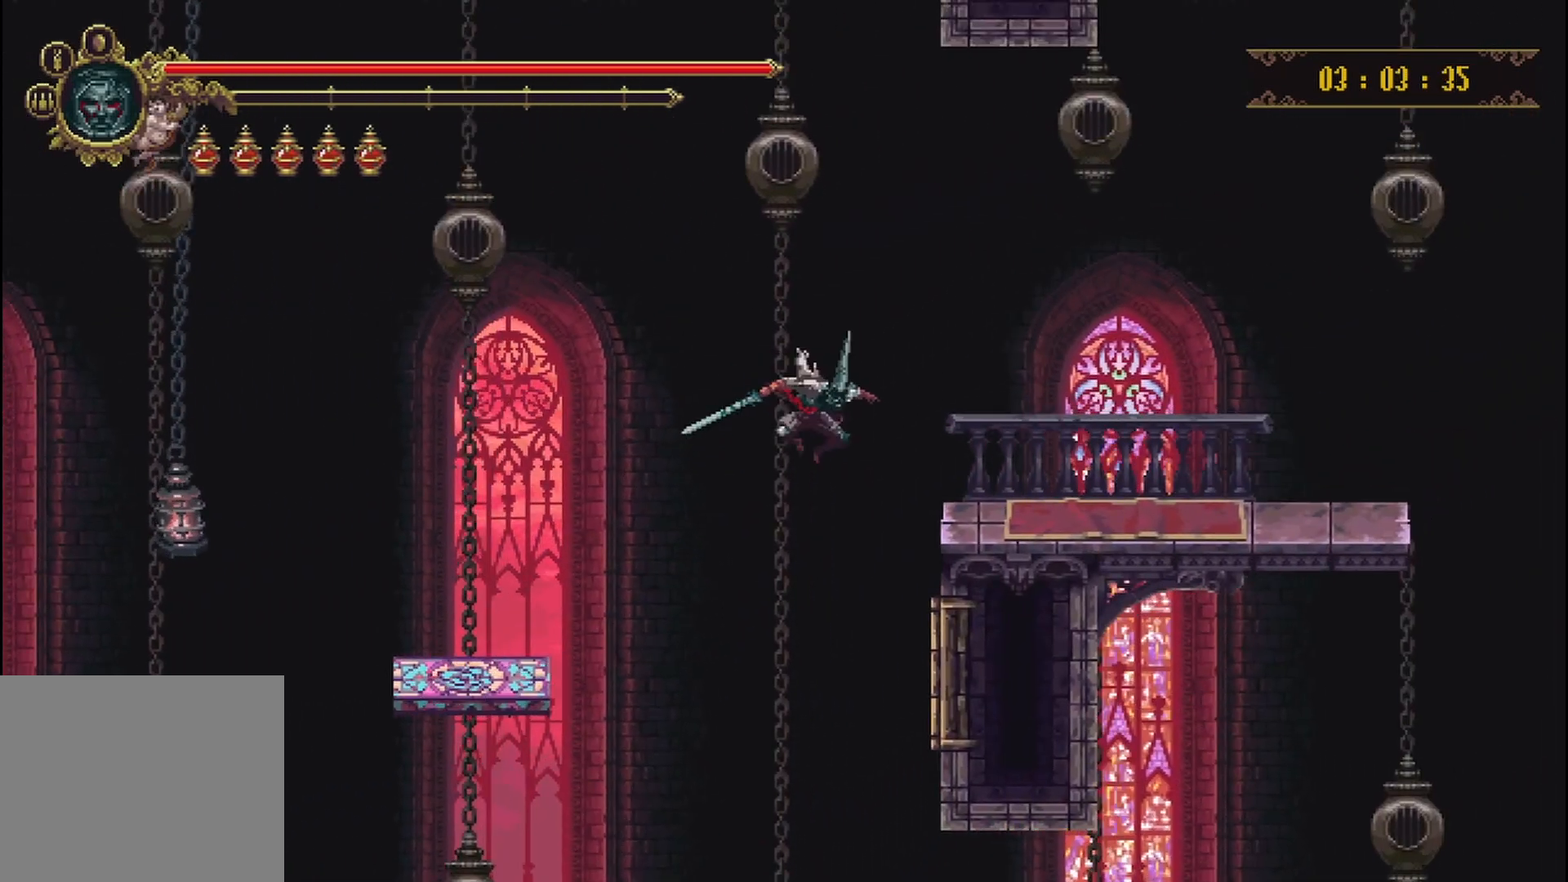
{"buttons": [], "left_stick": "up-right", "right_stick": "center", "events": [[167, "A", "up"]]}
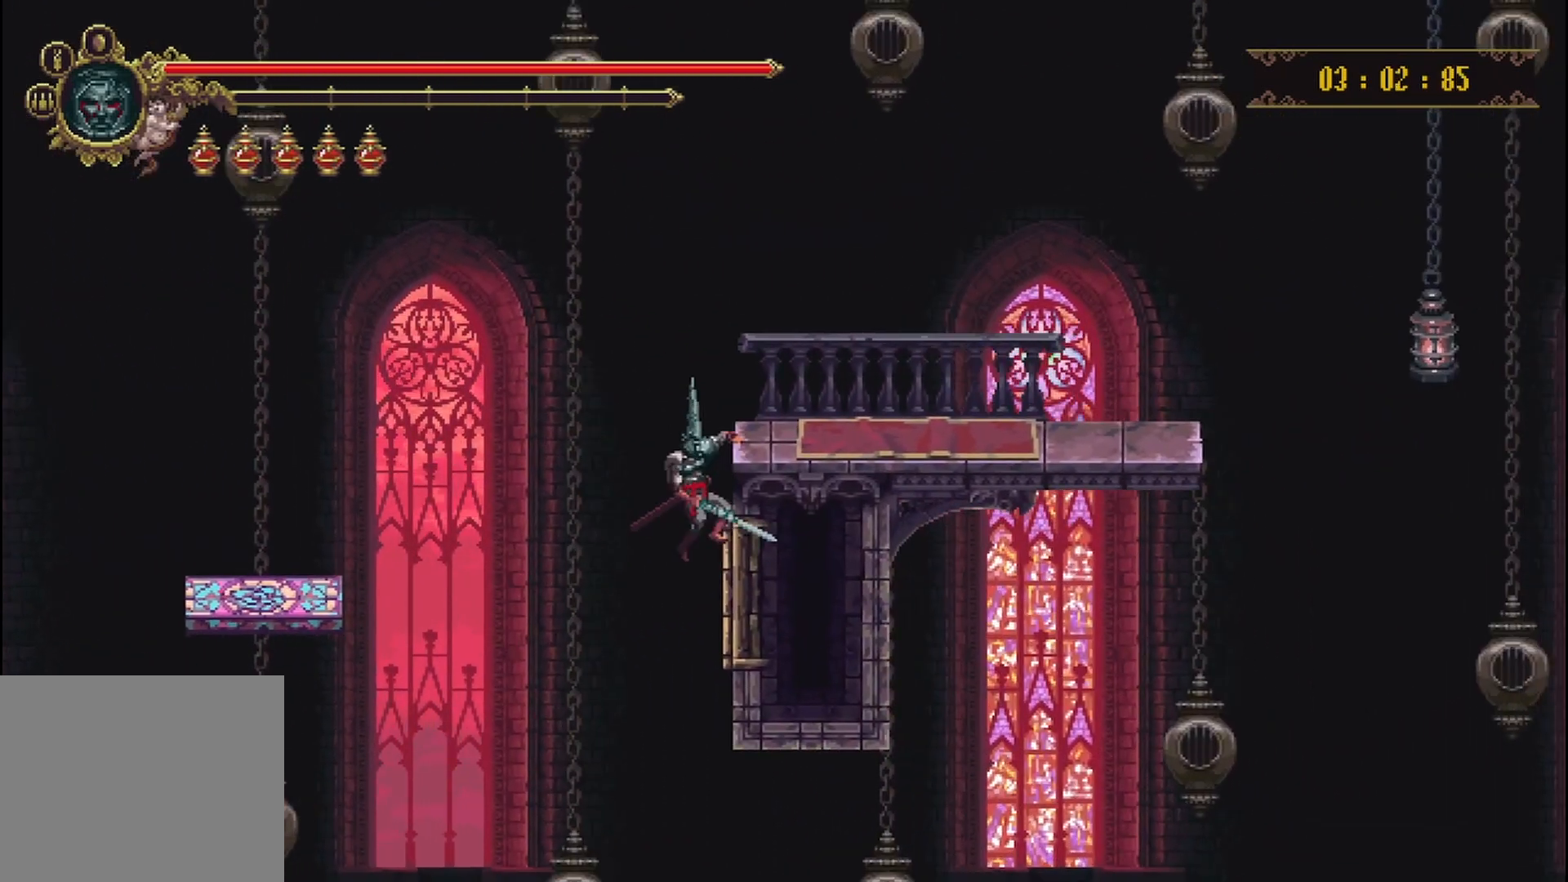
{"buttons": [], "left_stick": "up-right", "right_stick": "center", "events": []}
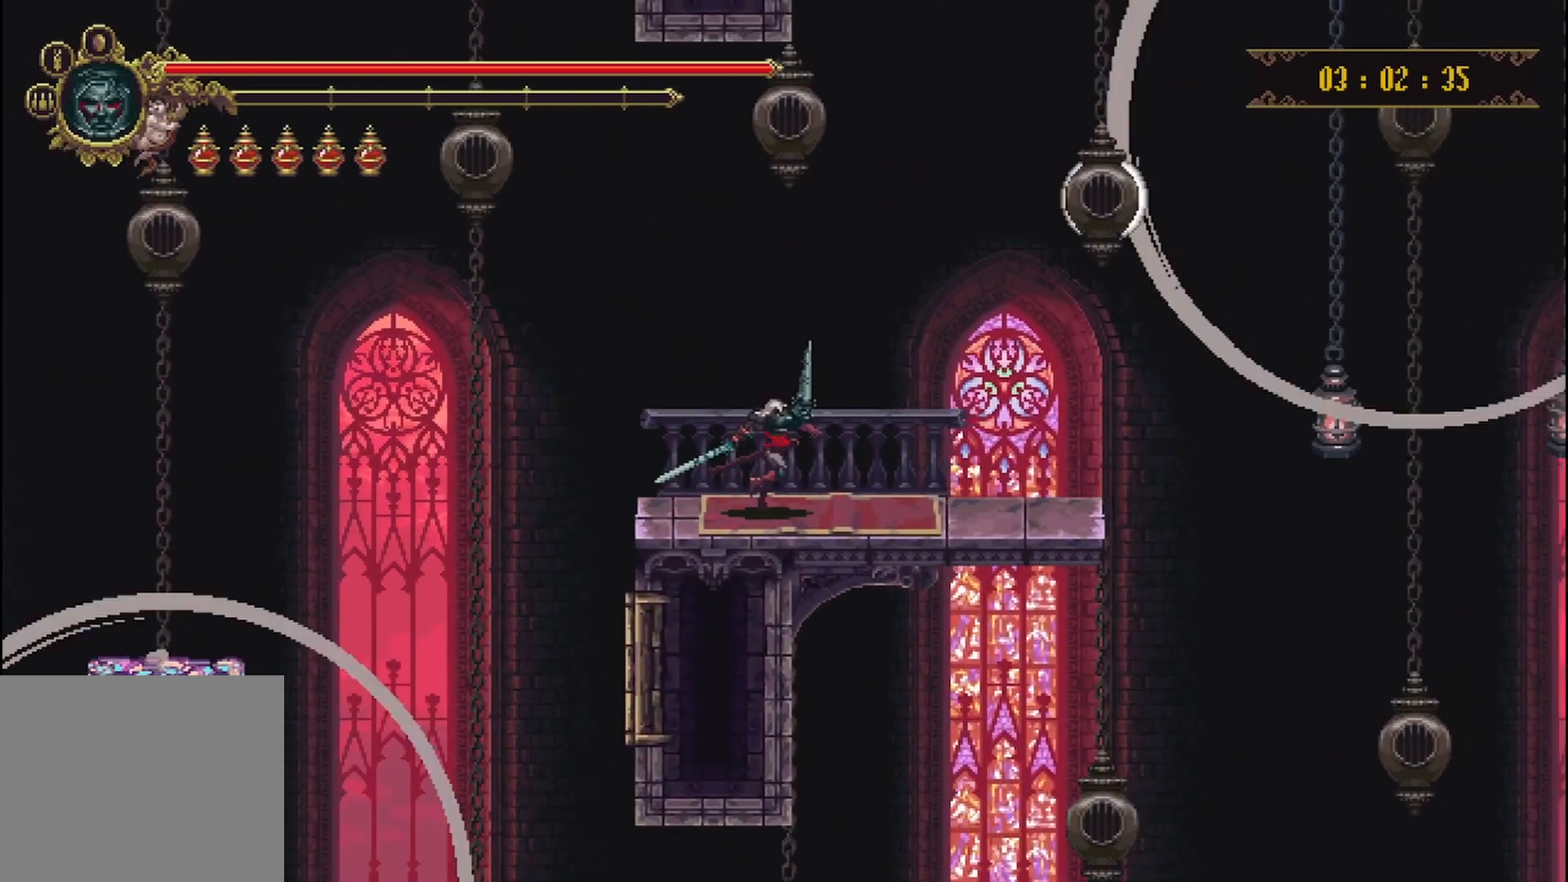
{"buttons": ["A"], "left_stick": "up-right", "right_stick": "center"}
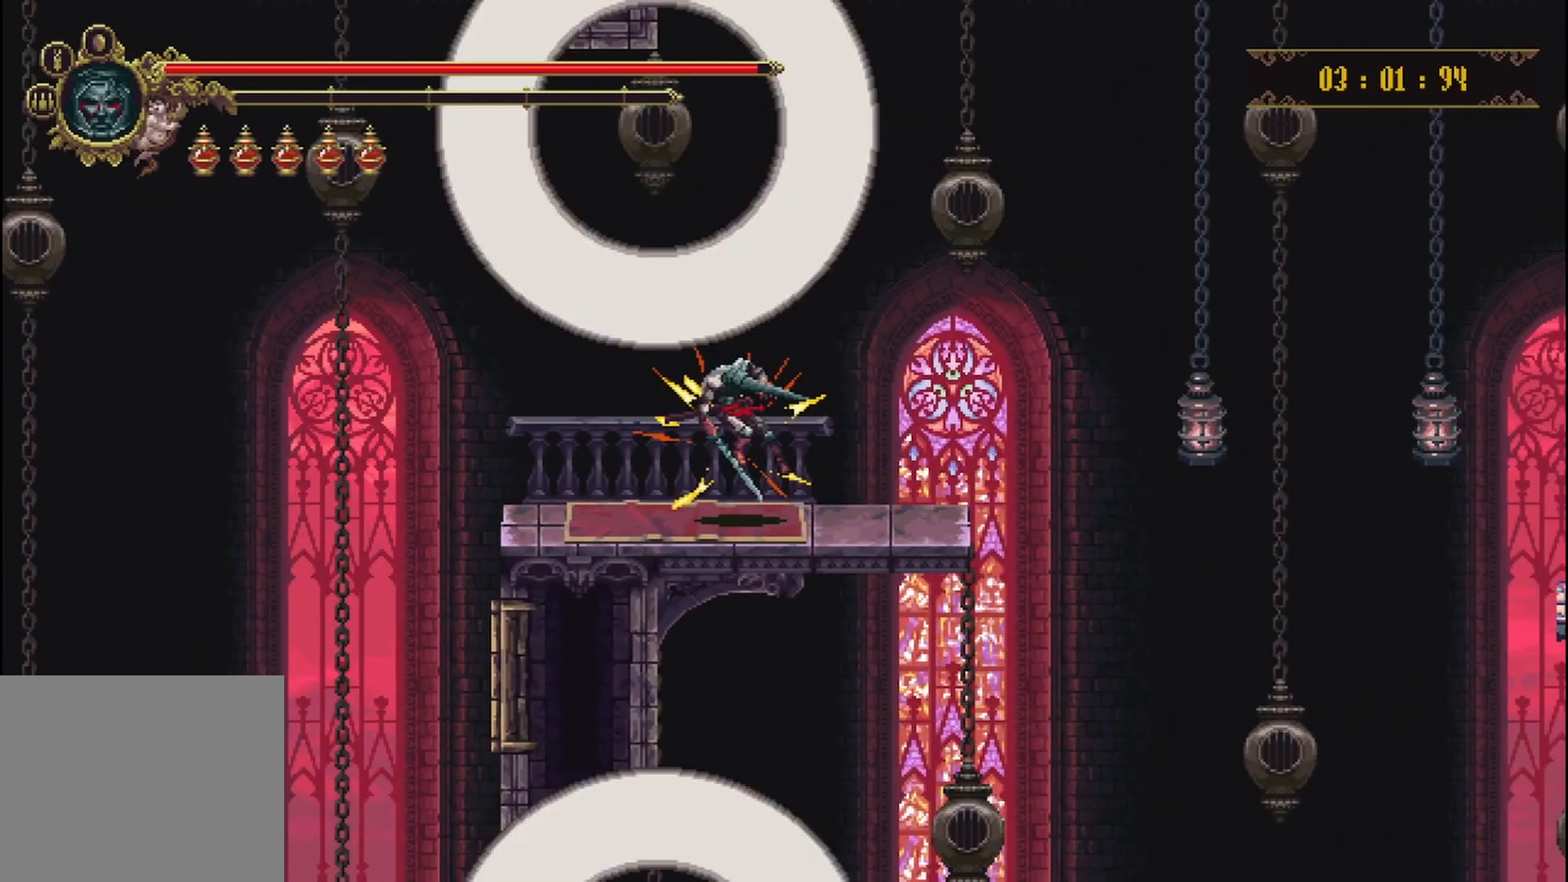
{"buttons": [], "left_stick": "center", "right_stick": "center", "events": [[208, "A", "up"], [250, "left_stick", "up-left"], [417, "left_stick", "center"]]}